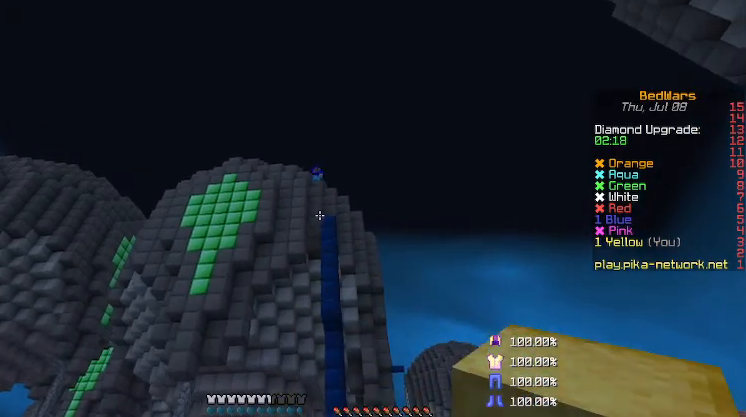
Gameplay with keyboard and mouse; each line is a JSON object with the keys and mouse buttons held at the frame after it. "events" lists presses ("down") and releases ("up") of "a", "d", "s", "shift", "w", "mouse_left" and "mouse_right" between this image and that frame as [ms after this image, input, new state], when the widget could be followed in between. "mouse_left", "mouse_right" = the "left", "right" buttons of the "mouse" list. No other keys are recorded. Fast repeated clicks can show as one long hold. Mouse movement is not recorded.
{"keys": [], "mouse": [], "events": []}
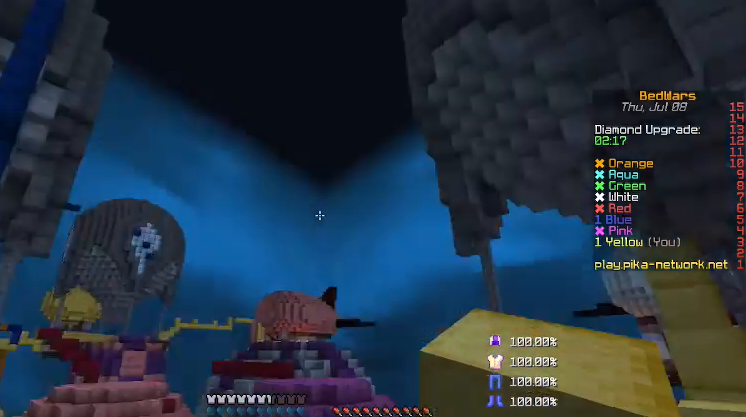
{"keys": ["w"], "mouse": [], "events": [[433, "w", "down"]]}
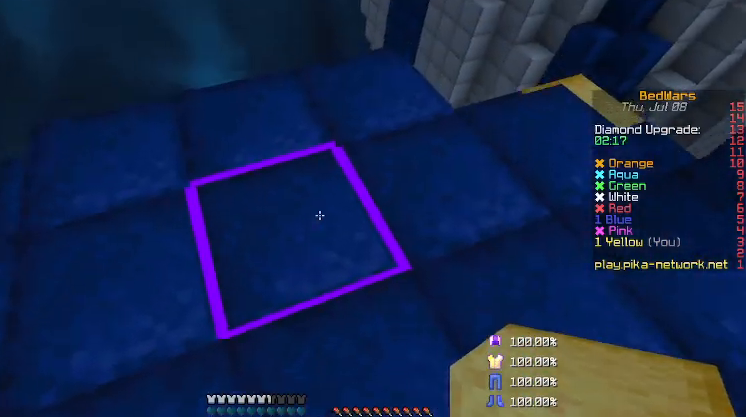
{"keys": ["d", "w"], "mouse": [], "events": [[33, "d", "down"], [233, "d", "up"], [467, "d", "down"]]}
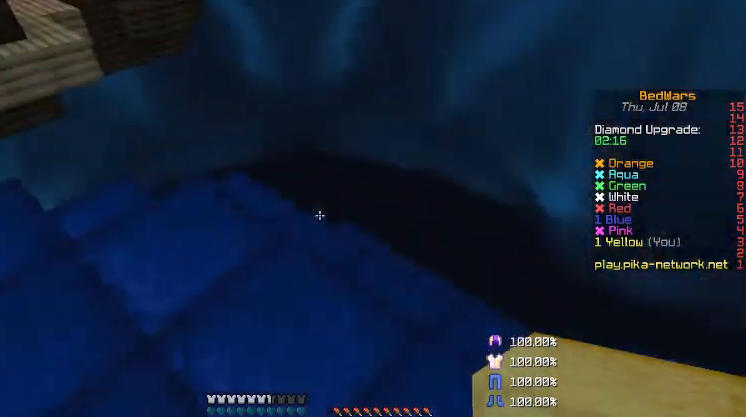
{"keys": ["shift"], "mouse": ["left"], "events": [[33, "shift", "down"], [33, "w", "up"], [433, "d", "up"], [433, "mouse_left", "down"]]}
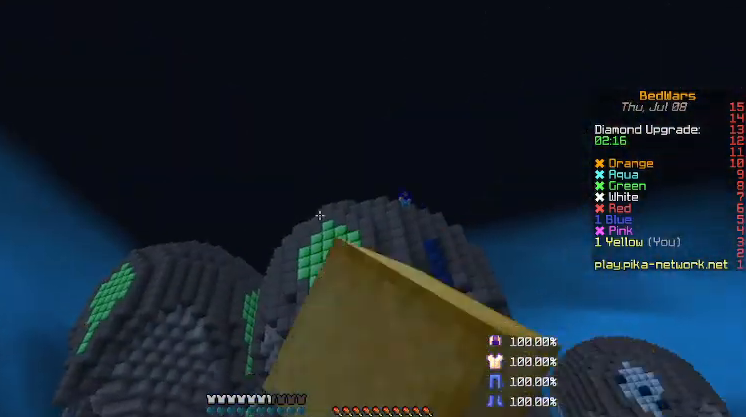
{"keys": ["a", "w"], "mouse": [], "events": [[33, "mouse_left", "up"], [67, "shift", "up"], [67, "w", "down"], [133, "a", "down"], [233, "mouse_left", "down"], [267, "mouse_left", "up"], [267, "mouse_right", "down"], [333, "mouse_right", "up"], [367, "mouse_left", "down"], [467, "mouse_left", "up"]]}
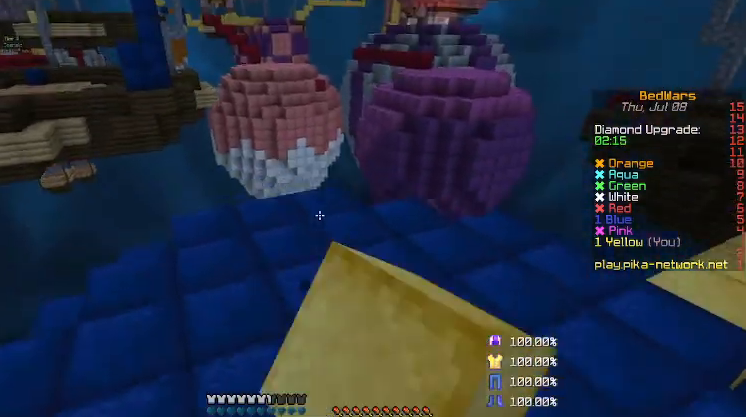
{"keys": ["d"], "mouse": [], "events": [[67, "mouse_left", "down"], [133, "a", "up"], [133, "d", "down"], [133, "mouse_left", "up"], [267, "w", "up"]]}
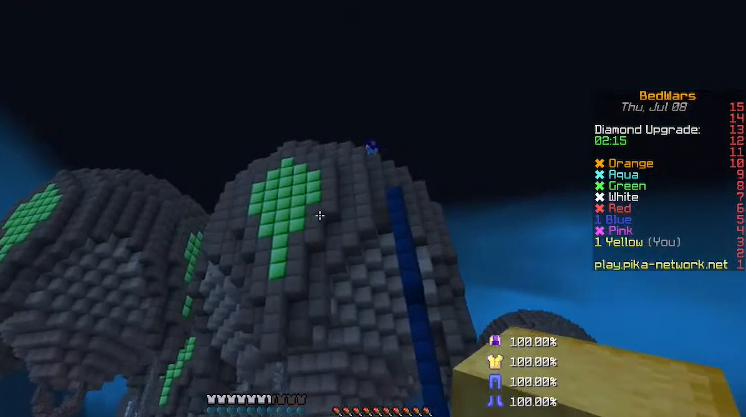
{"keys": ["d"], "mouse": [], "events": []}
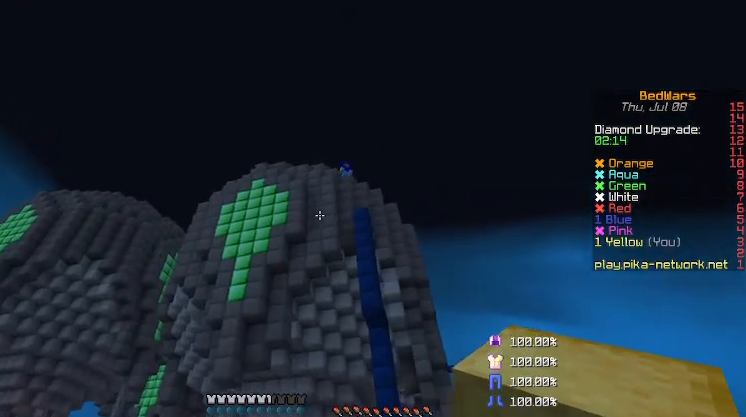
{"keys": ["d"], "mouse": [], "events": [[100, "d", "up"], [200, "a", "down"], [333, "a", "up"], [433, "d", "down"]]}
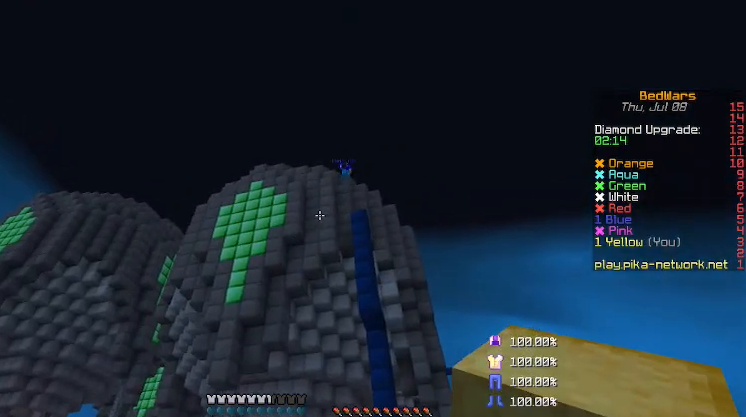
{"keys": ["shift"], "mouse": [], "events": [[333, "d", "up"], [400, "shift", "down"]]}
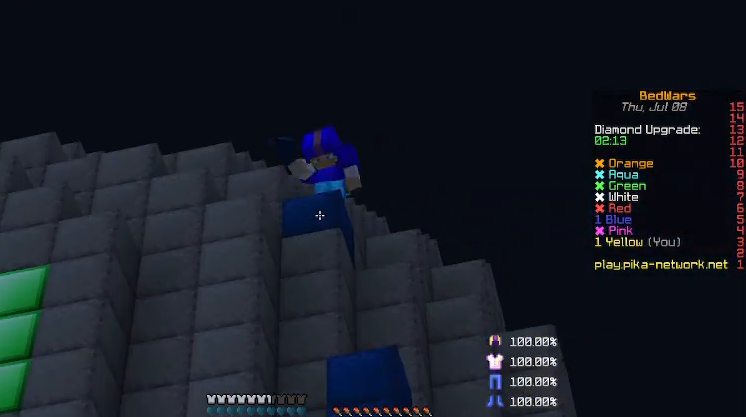
{"keys": ["shift"], "mouse": [], "events": []}
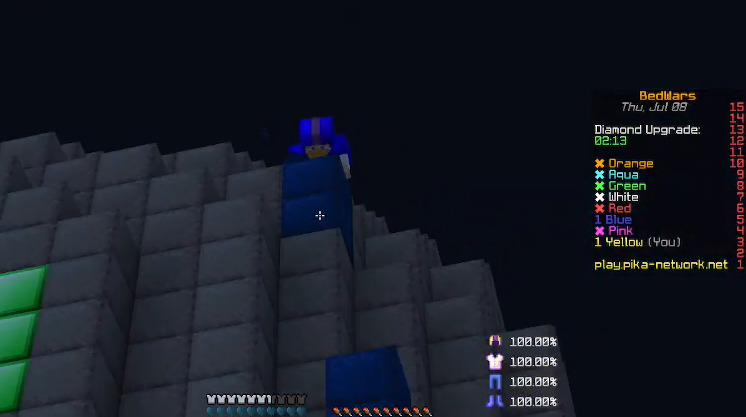
{"keys": ["shift"], "mouse": [], "events": []}
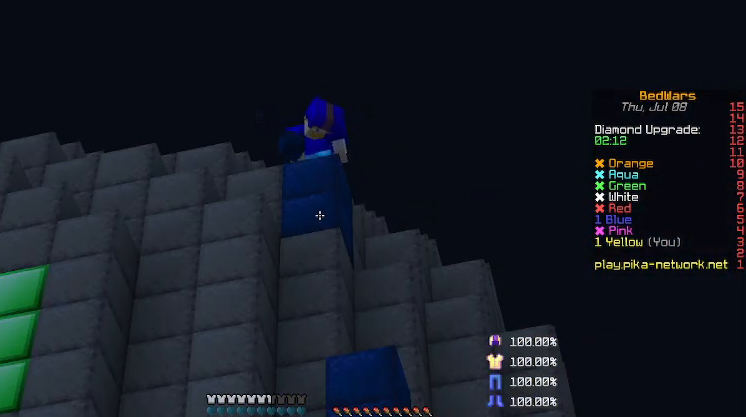
{"keys": ["w"], "mouse": [], "events": [[333, "shift", "up"], [367, "w", "down"]]}
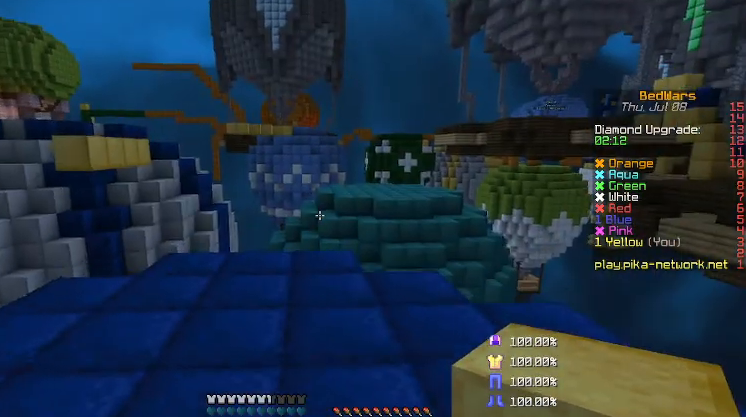
{"keys": ["w"], "mouse": [], "events": [[267, "a", "down"], [433, "a", "up"]]}
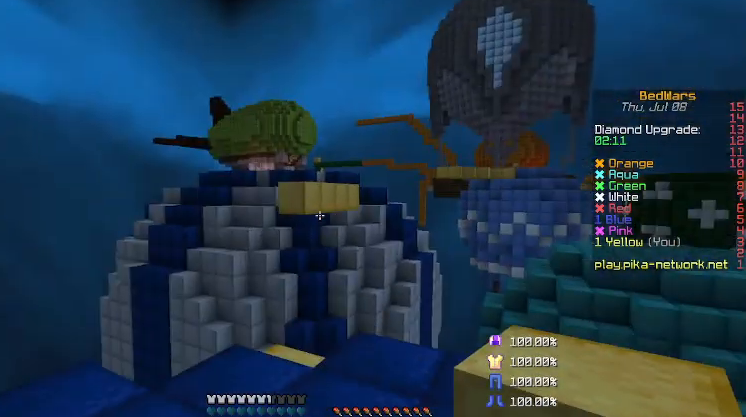
{"keys": ["a", "shift", "w"], "mouse": [], "events": [[467, "a", "down"], [467, "shift", "down"]]}
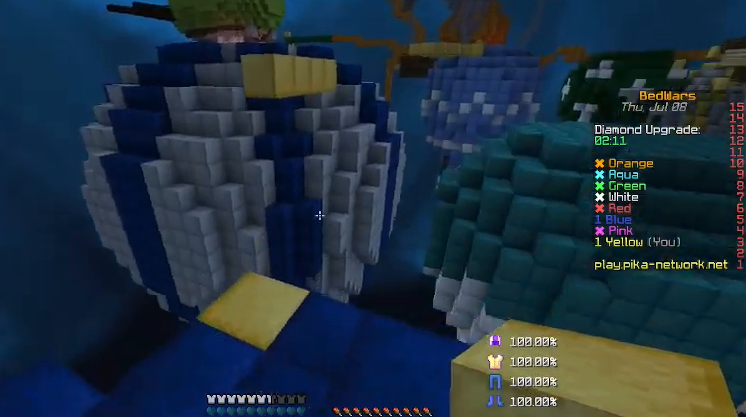
{"keys": ["s"], "mouse": [], "events": [[67, "w", "up"], [133, "a", "up"], [200, "mouse_right", "down"], [233, "shift", "up"], [333, "mouse_right", "up"], [333, "s", "down"]]}
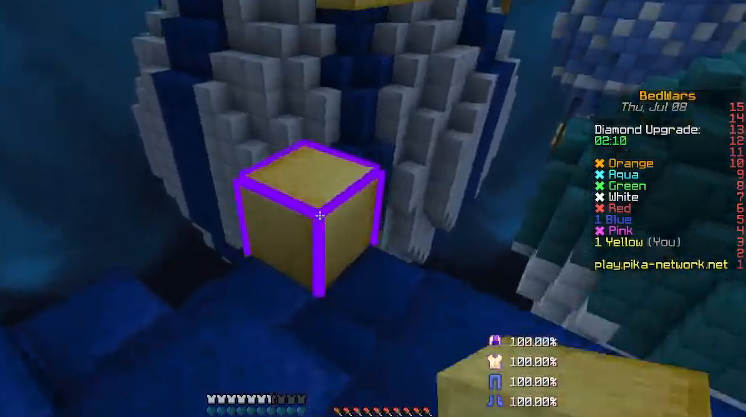
{"keys": [], "mouse": [], "events": [[33, "mouse_right", "down"], [167, "mouse_right", "up"], [333, "mouse_right", "down"], [433, "mouse_right", "up"], [433, "s", "up"]]}
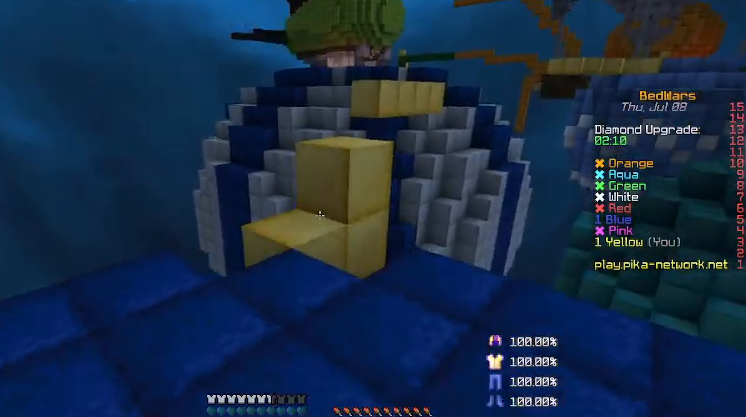
{"keys": ["s"], "mouse": [], "events": [[67, "mouse_right", "down"], [233, "a", "down"], [233, "mouse_right", "up"], [400, "s", "down"], [467, "a", "up"]]}
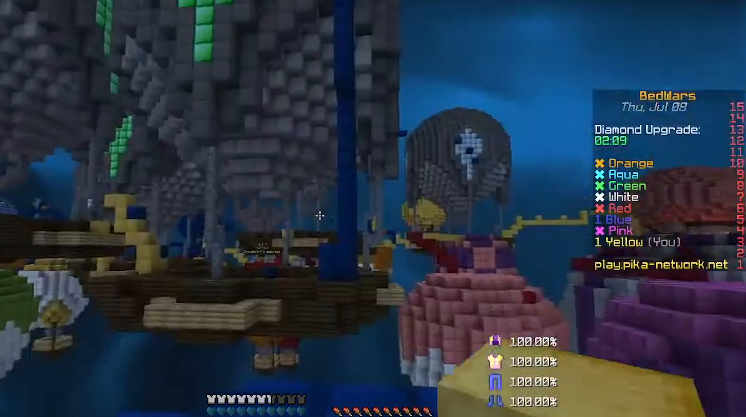
{"keys": [], "mouse": [], "events": [[200, "s", "up"]]}
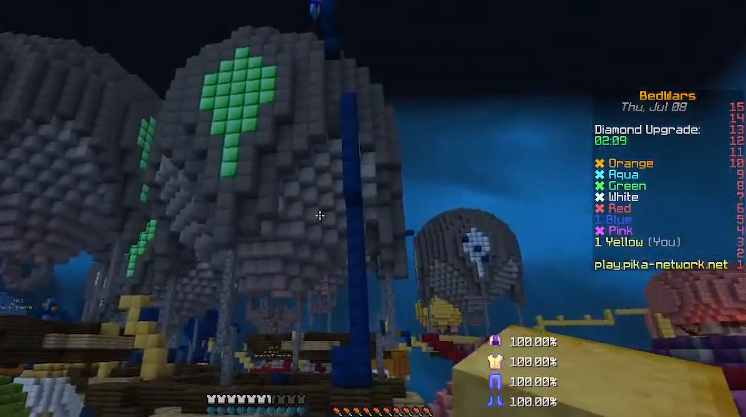
{"keys": ["a"], "mouse": [], "events": [[333, "a", "down"]]}
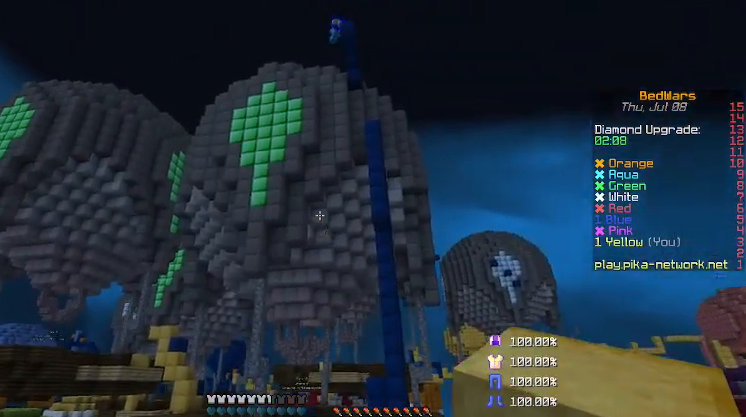
{"keys": [], "mouse": [], "events": [[33, "a", "up"], [400, "d", "down"], [467, "d", "up"]]}
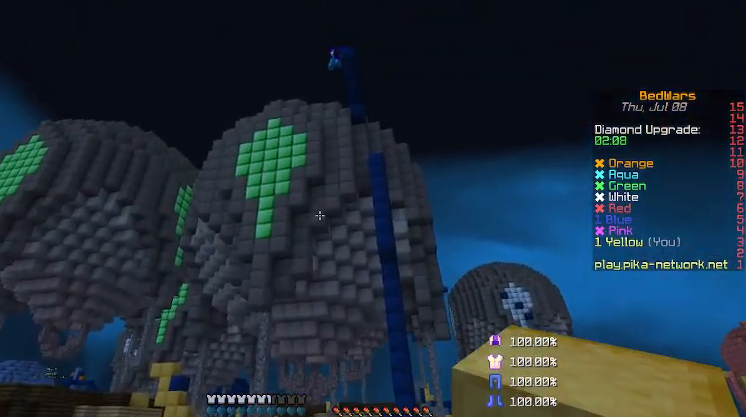
{"keys": ["d"], "mouse": [], "events": [[500, "d", "down"]]}
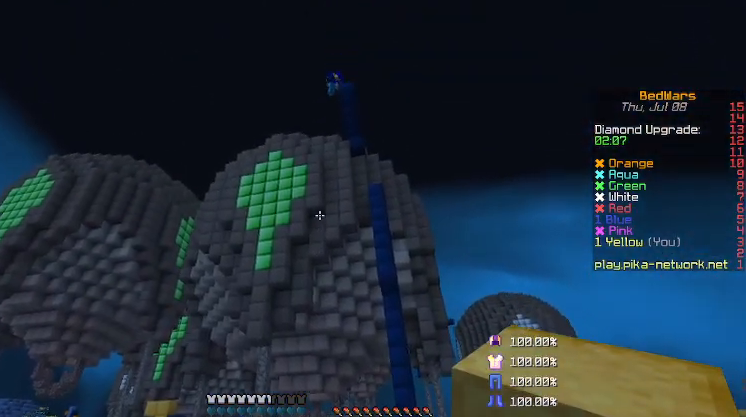
{"keys": [], "mouse": [], "events": [[133, "d", "up"], [167, "a", "down"], [367, "a", "up"]]}